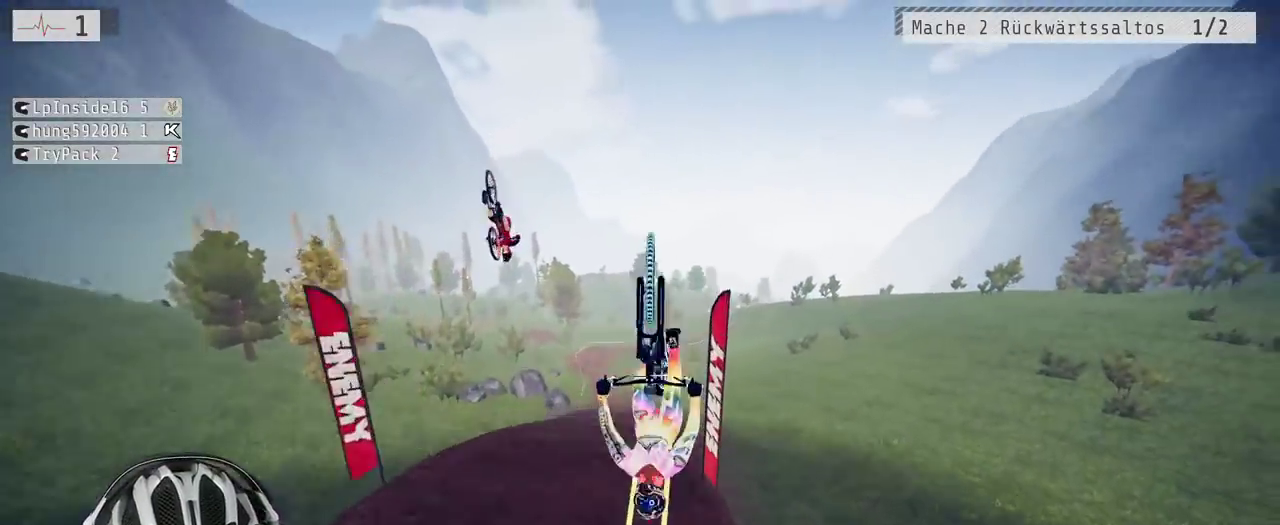
Gameplay with a controller (Xbox layout); each line is a JSON object with the inputs held at the frame after it. "events" lists button and stick changes between this image and that frame as [ms after this image, input, new state], when the widget could be followed in between. Not read: L3 R3.
{"buttons": [], "left_stick": "down", "right_stick": "center", "events": [[33, "right_stick", "up"], [450, "L1", "up"], [467, "right_stick", "center"]]}
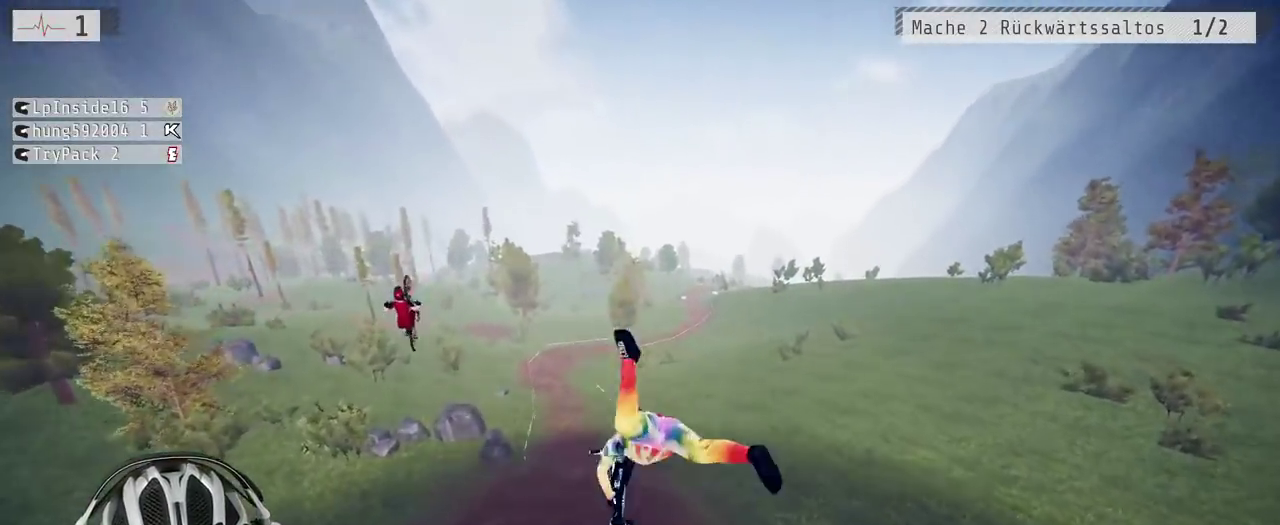
{"buttons": [], "left_stick": "down", "right_stick": "center", "events": []}
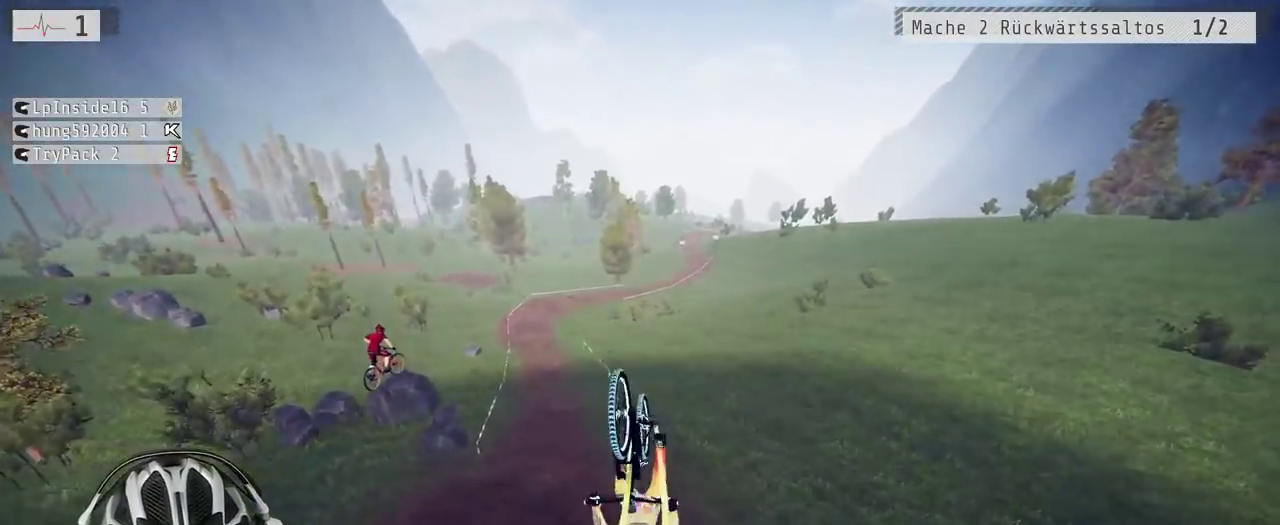
{"buttons": ["R2"], "left_stick": "center", "right_stick": "center"}
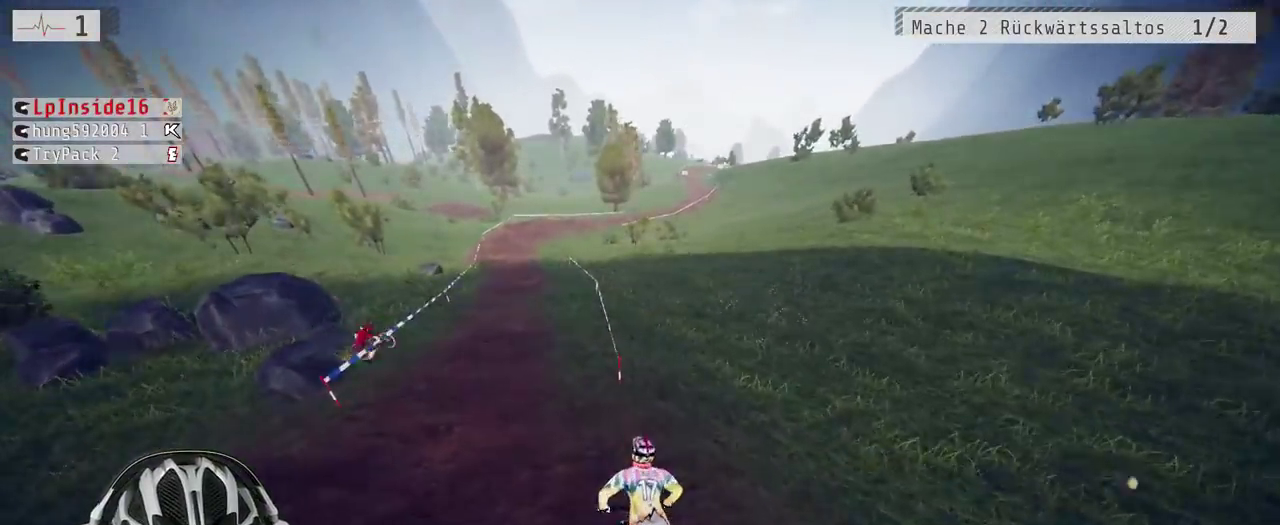
{"buttons": ["R2"], "left_stick": "right", "right_stick": "center"}
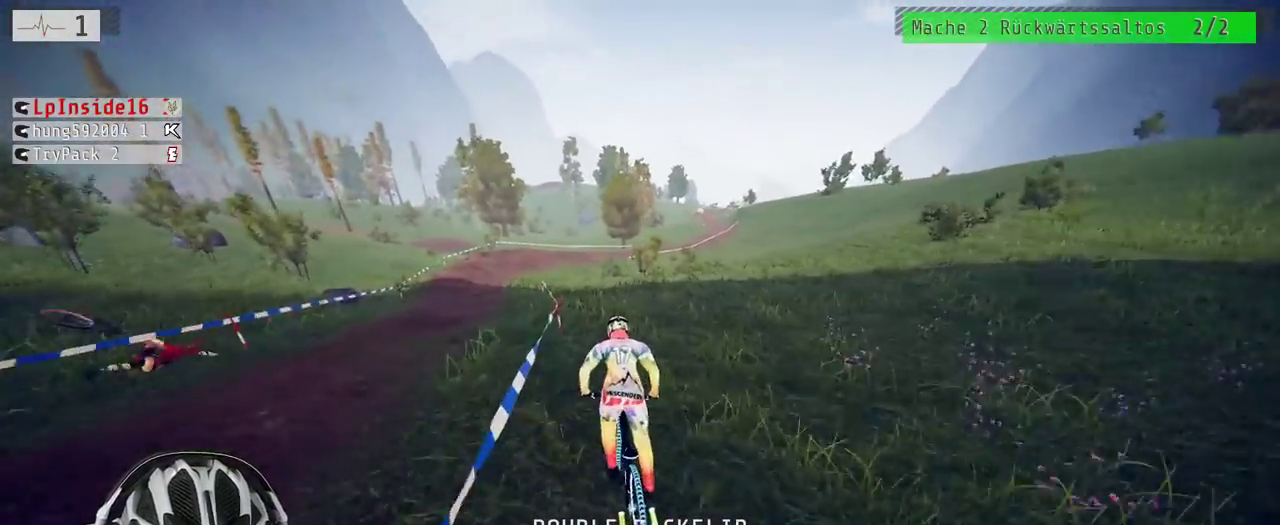
{"buttons": ["R2"], "left_stick": "center", "right_stick": "down", "events": [[17, "left_stick", "center"], [217, "left_stick", "right"], [350, "right_stick", "down"], [367, "left_stick", "center"]]}
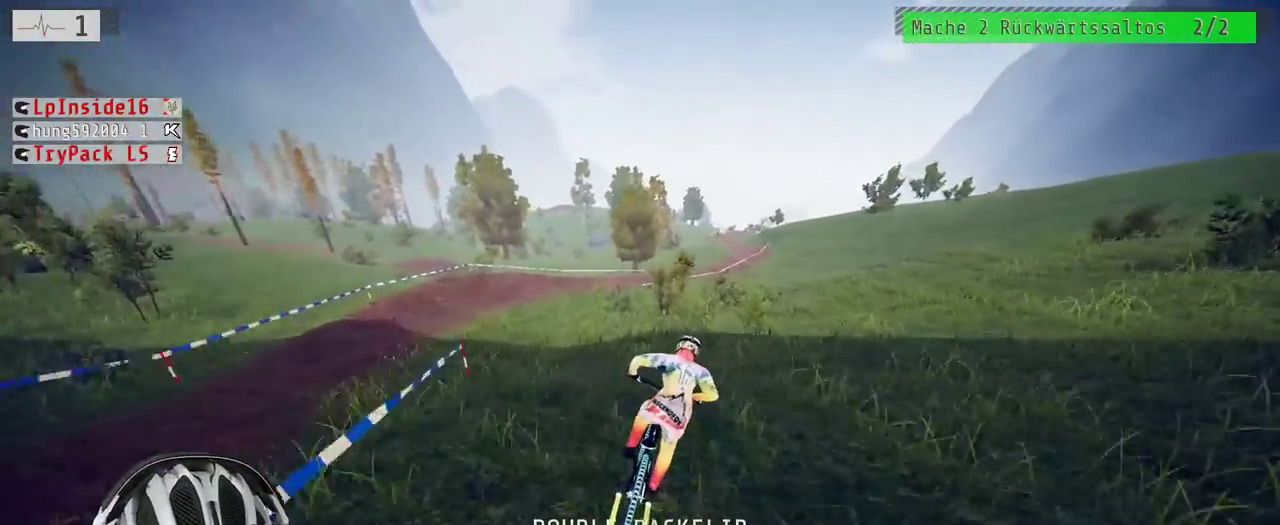
{"buttons": ["R2"], "left_stick": "center", "right_stick": "center", "events": [[100, "right_stick", "up"], [117, "left_stick", "down-right"], [267, "left_stick", "center"], [267, "right_stick", "center"]]}
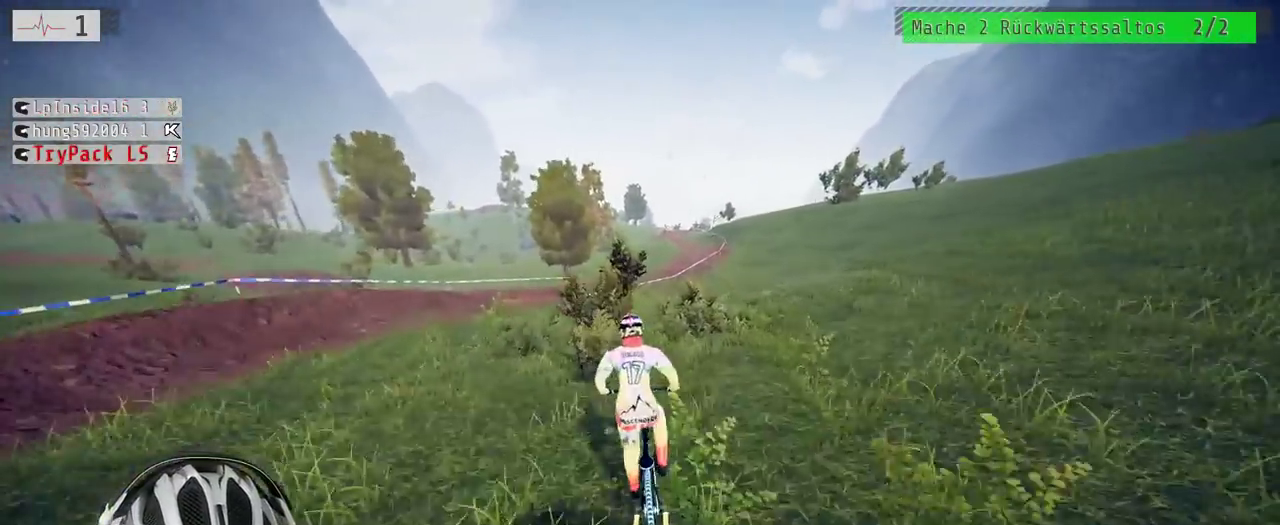
{"buttons": ["R2"], "left_stick": "right", "right_stick": "center", "events": [[50, "left_stick", "up-right"], [200, "left_stick", "center"], [500, "left_stick", "right"]]}
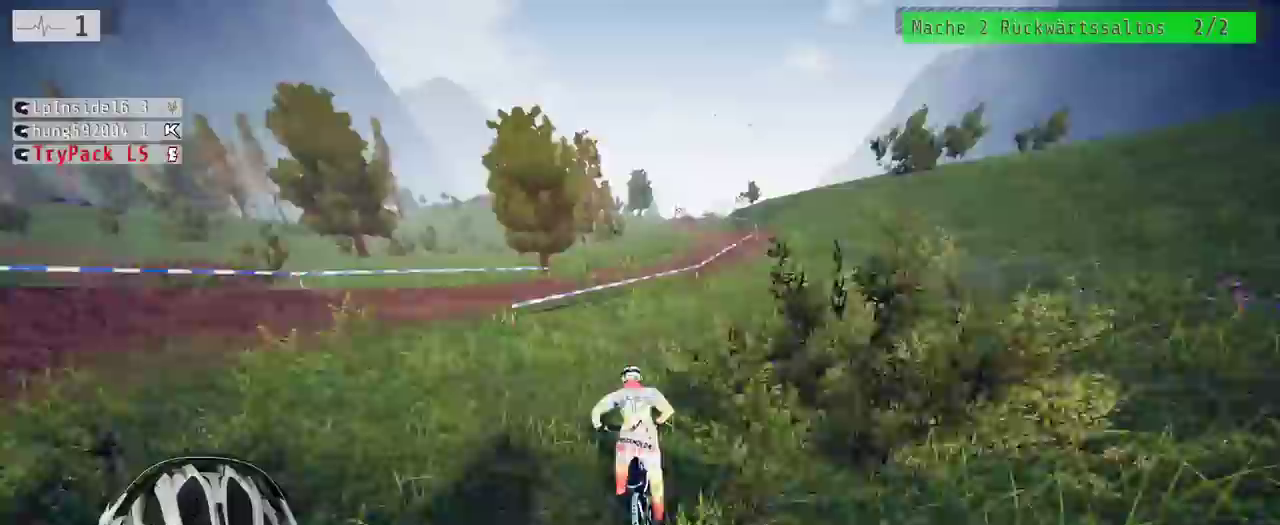
{"buttons": ["R2"], "left_stick": "down-left", "right_stick": "down"}
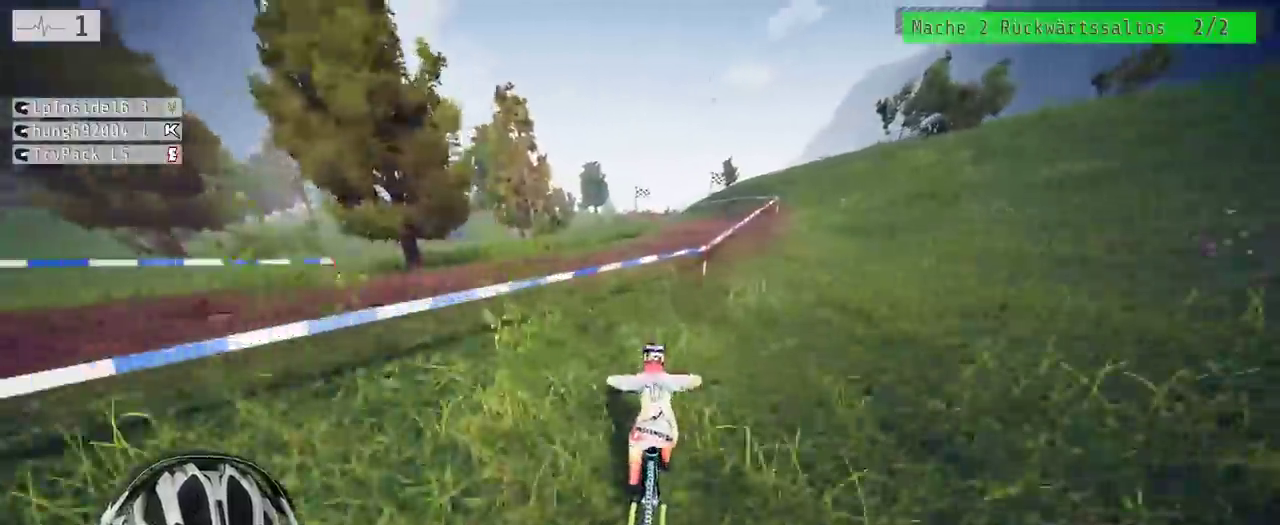
{"buttons": [], "left_stick": "down", "right_stick": "up"}
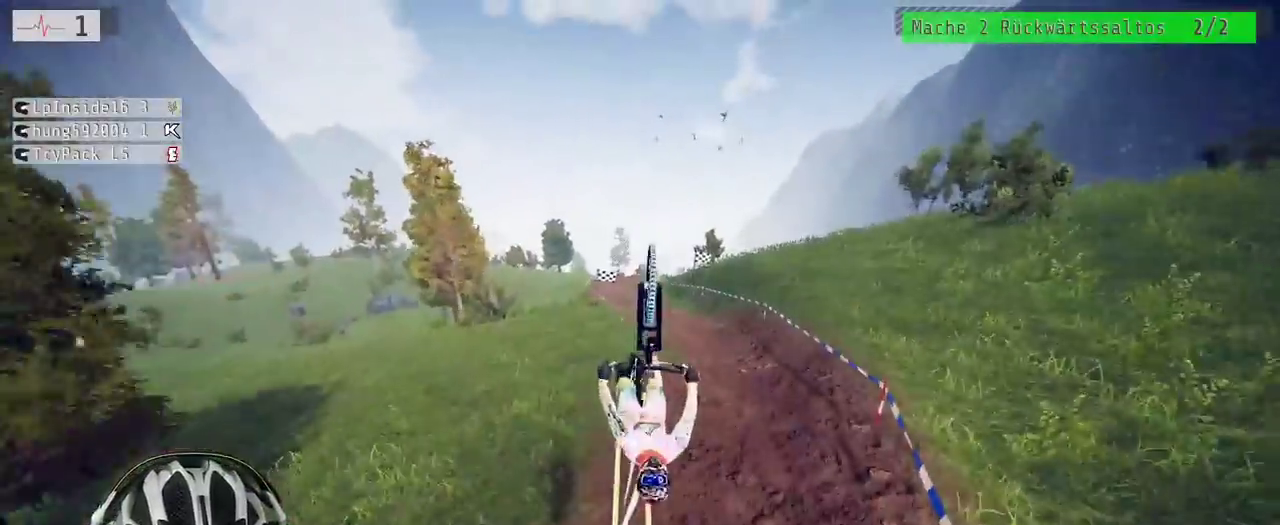
{"buttons": [], "left_stick": "center", "right_stick": "center", "events": [[133, "right_stick", "center"], [450, "left_stick", "center"]]}
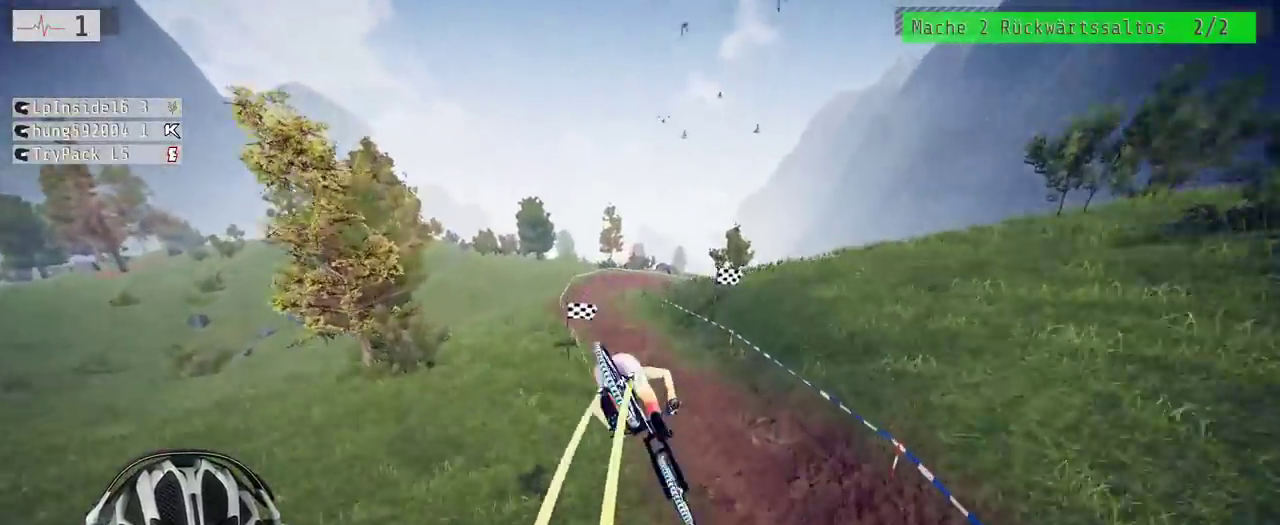
{"buttons": ["R2"], "left_stick": "center", "right_stick": "center", "events": [[317, "R2", "down"]]}
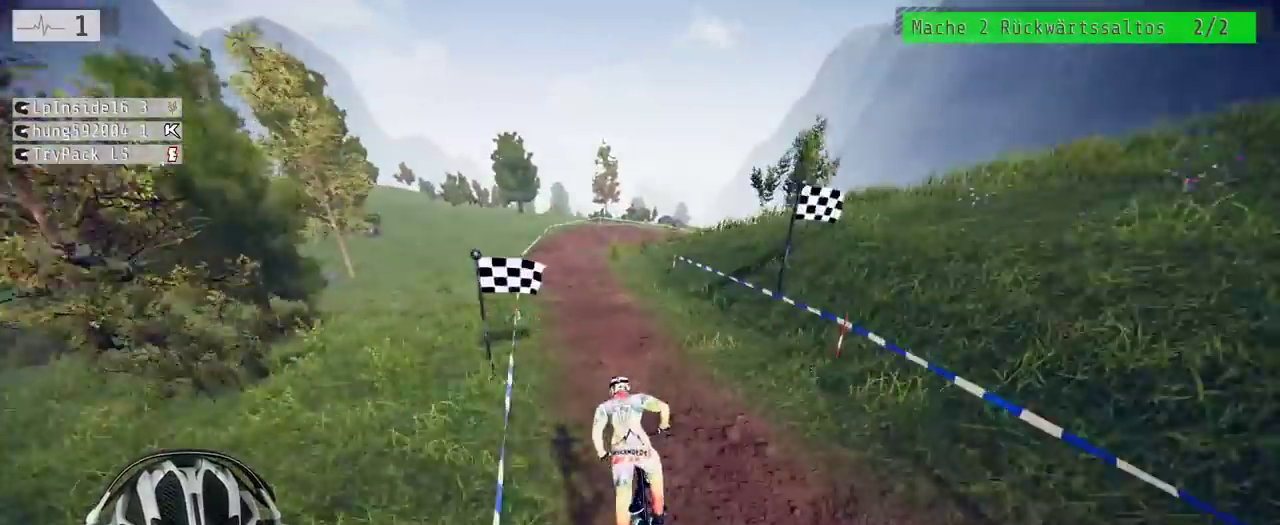
{"buttons": ["R2"], "left_stick": "center", "right_stick": "down"}
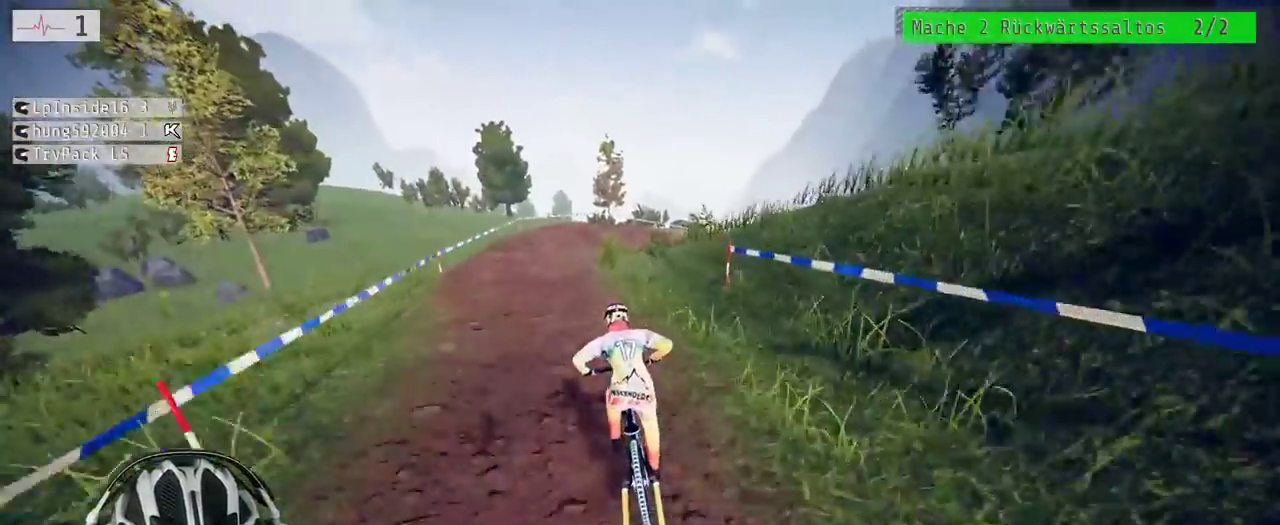
{"buttons": ["R2"], "left_stick": "center", "right_stick": "down"}
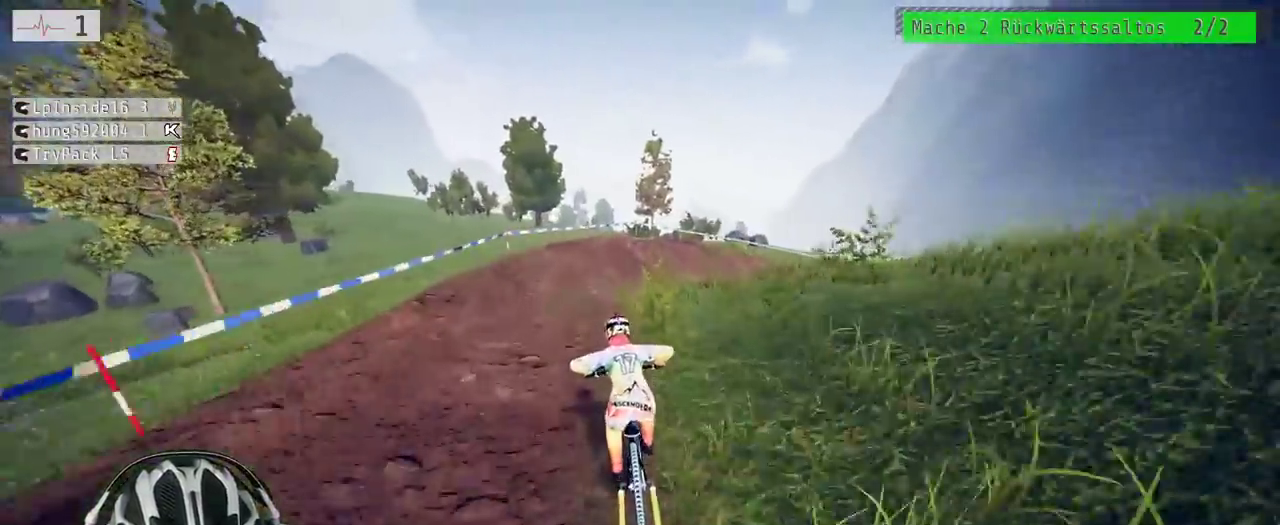
{"buttons": ["R2"], "left_stick": "right", "right_stick": "down"}